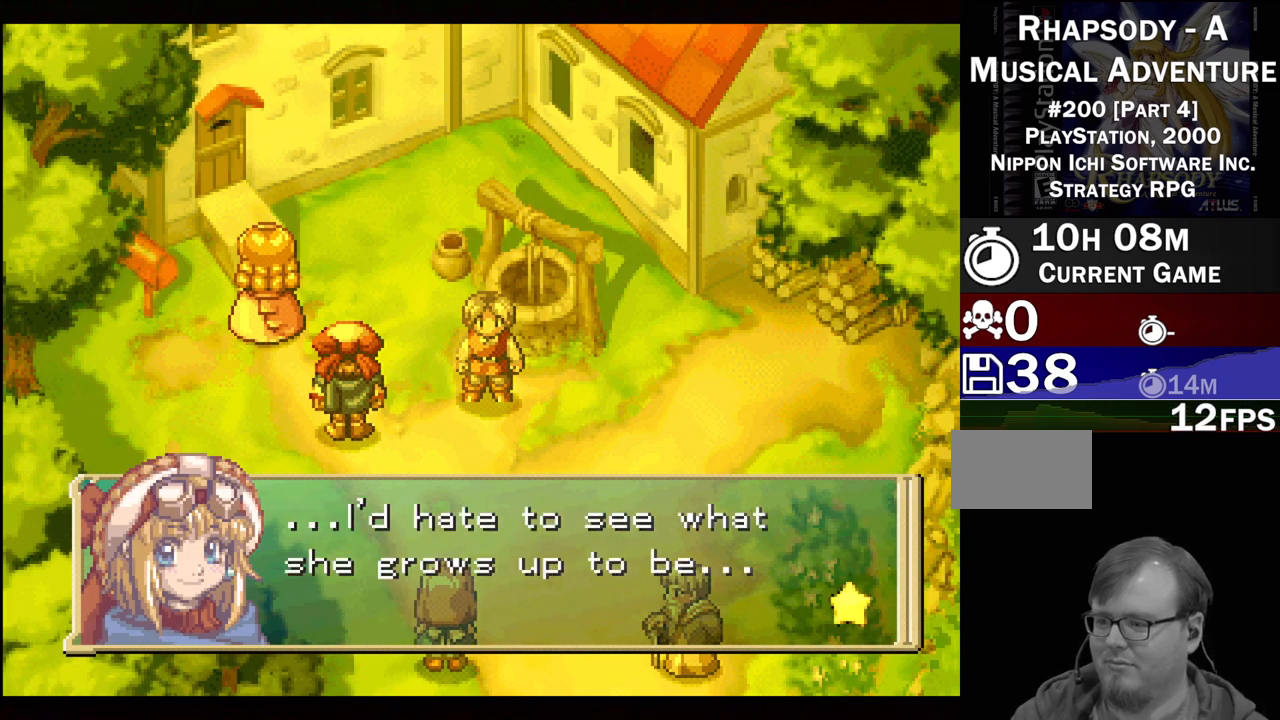
Gameplay with a controller (PlayStation layout); each line is a JSON object with the inputs held at the frame after it. "events" lists button and stick changes between this image and that frame as [ms after this image, input, new state], when the widget could be followed in between. Not read: L3 R3.
{"buttons": [], "events": []}
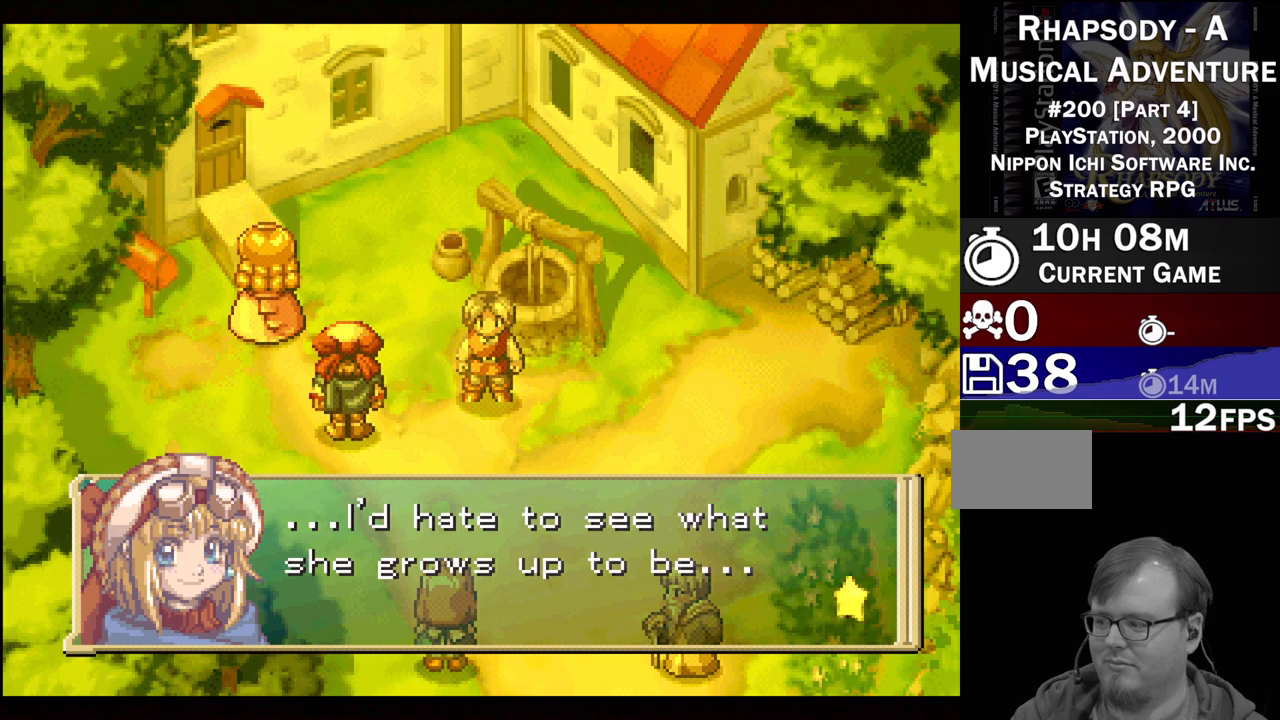
{"buttons": ["CROSS"], "events": [[400, "CROSS", "down"]]}
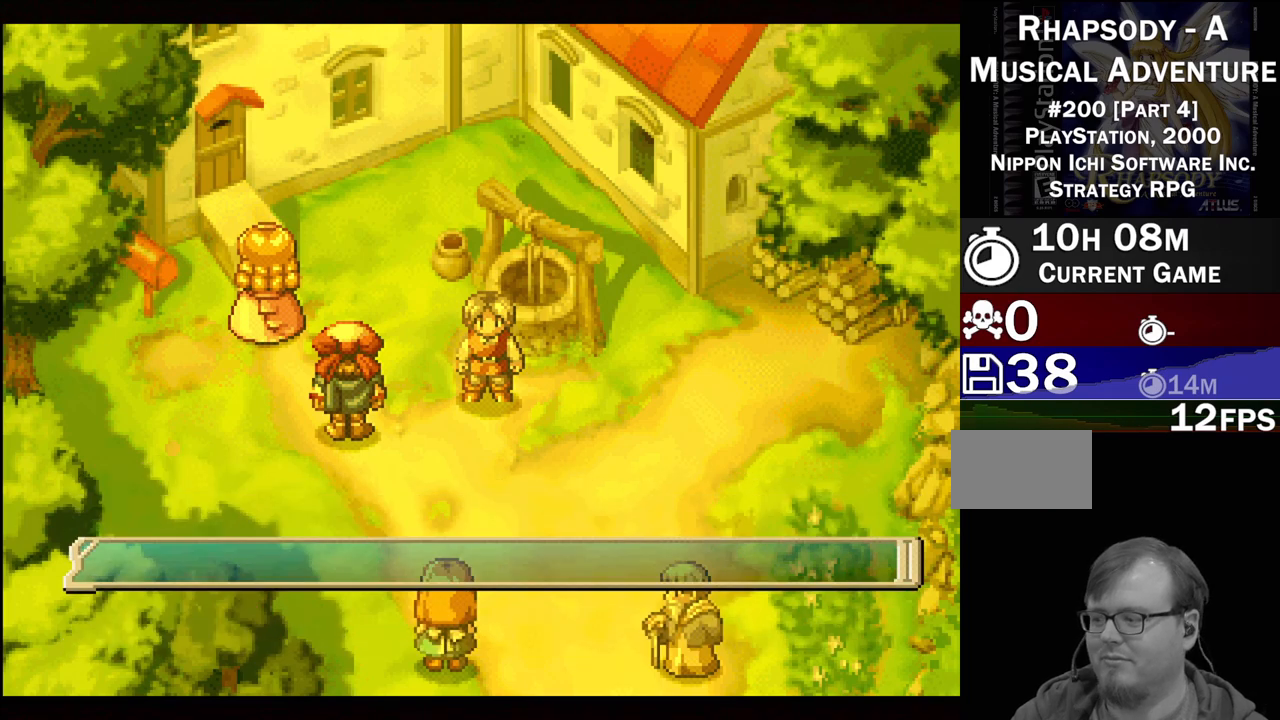
{"buttons": [], "events": [[33, "CROSS", "up"]]}
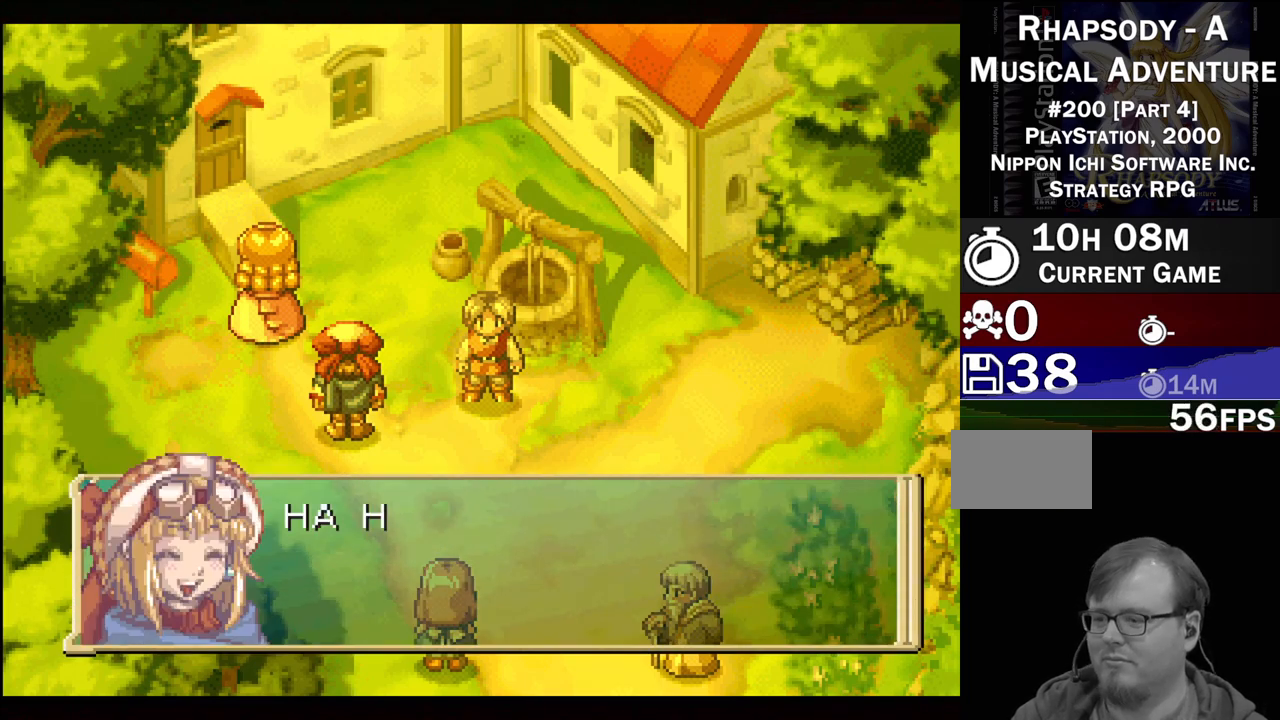
{"buttons": [], "events": []}
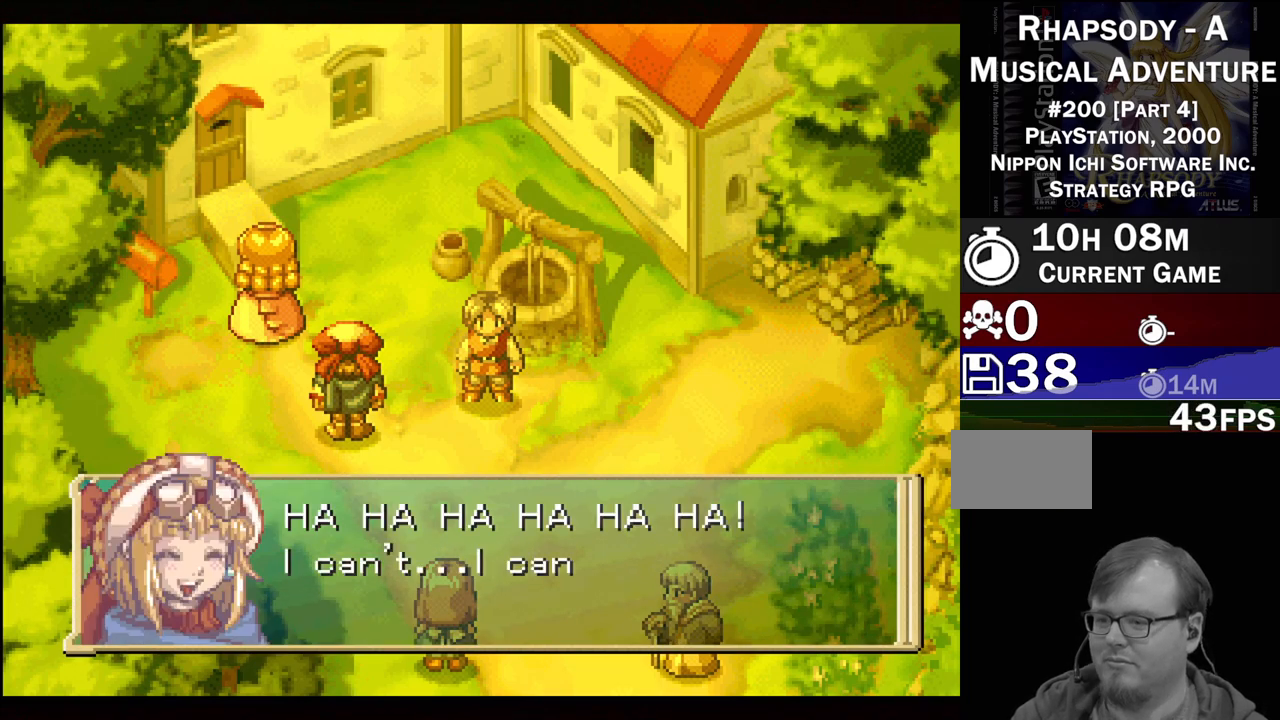
{"buttons": [], "events": []}
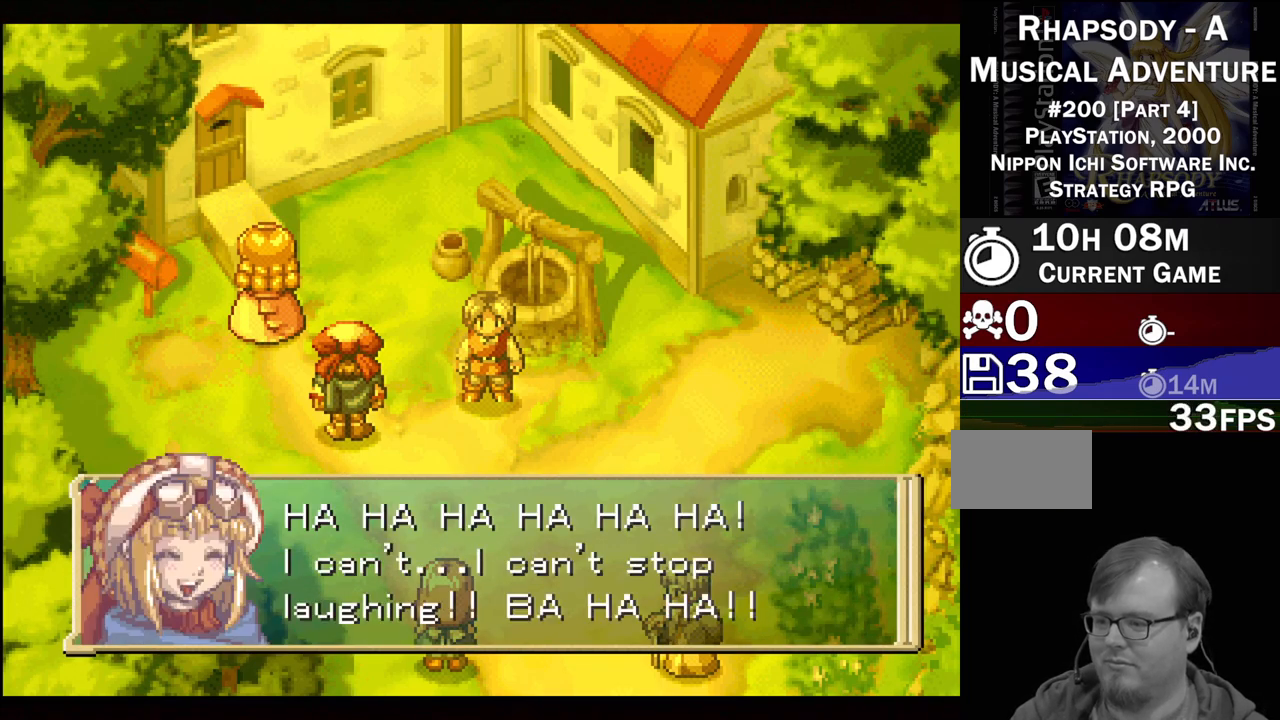
{"buttons": [], "events": []}
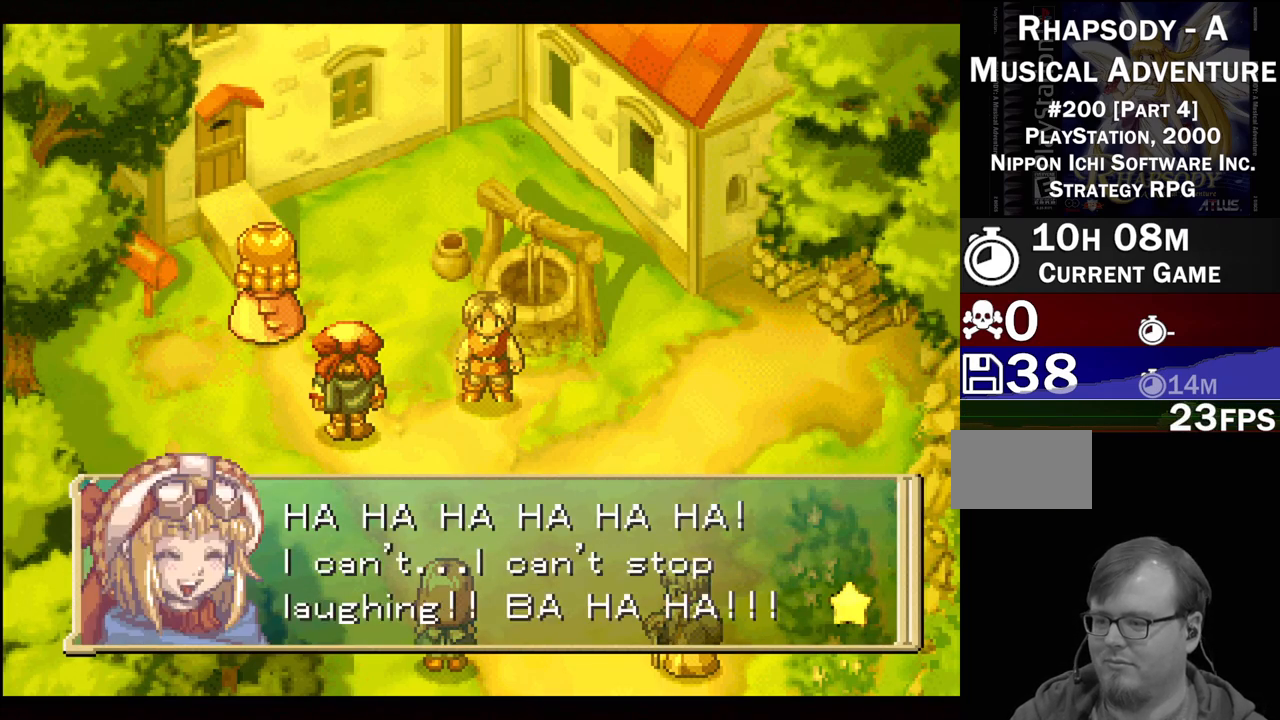
{"buttons": [], "events": []}
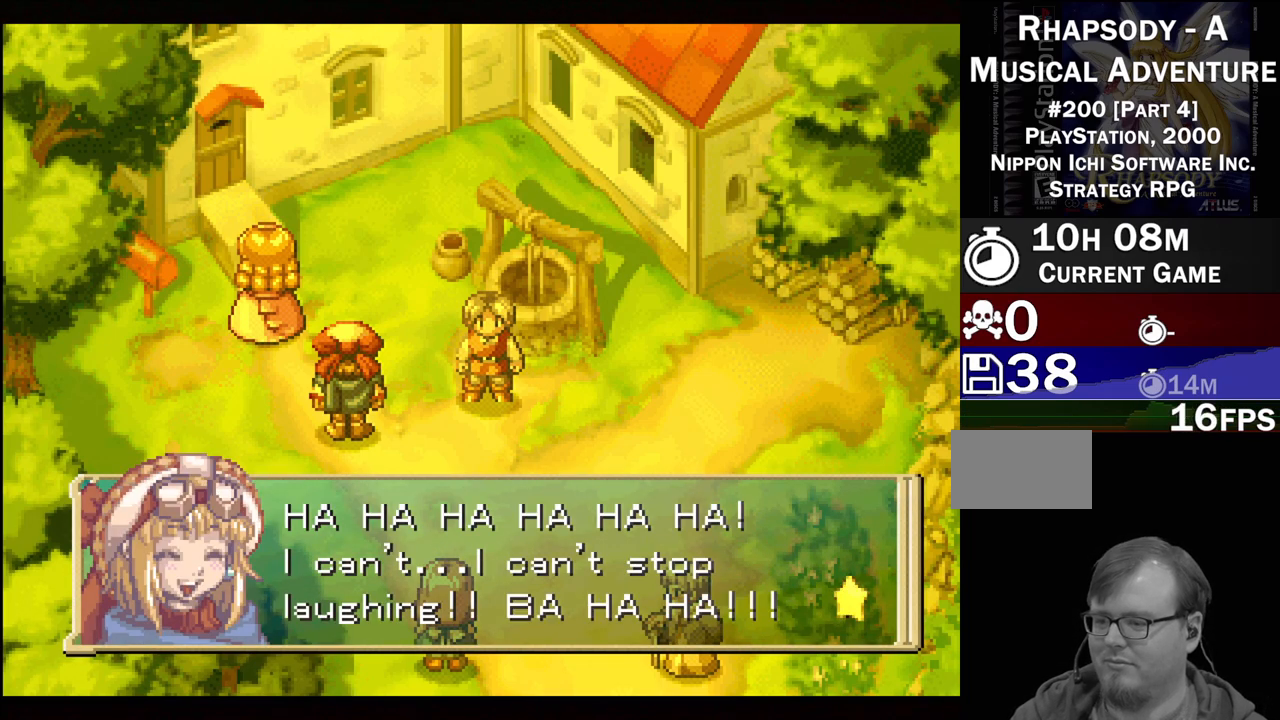
{"buttons": [], "events": []}
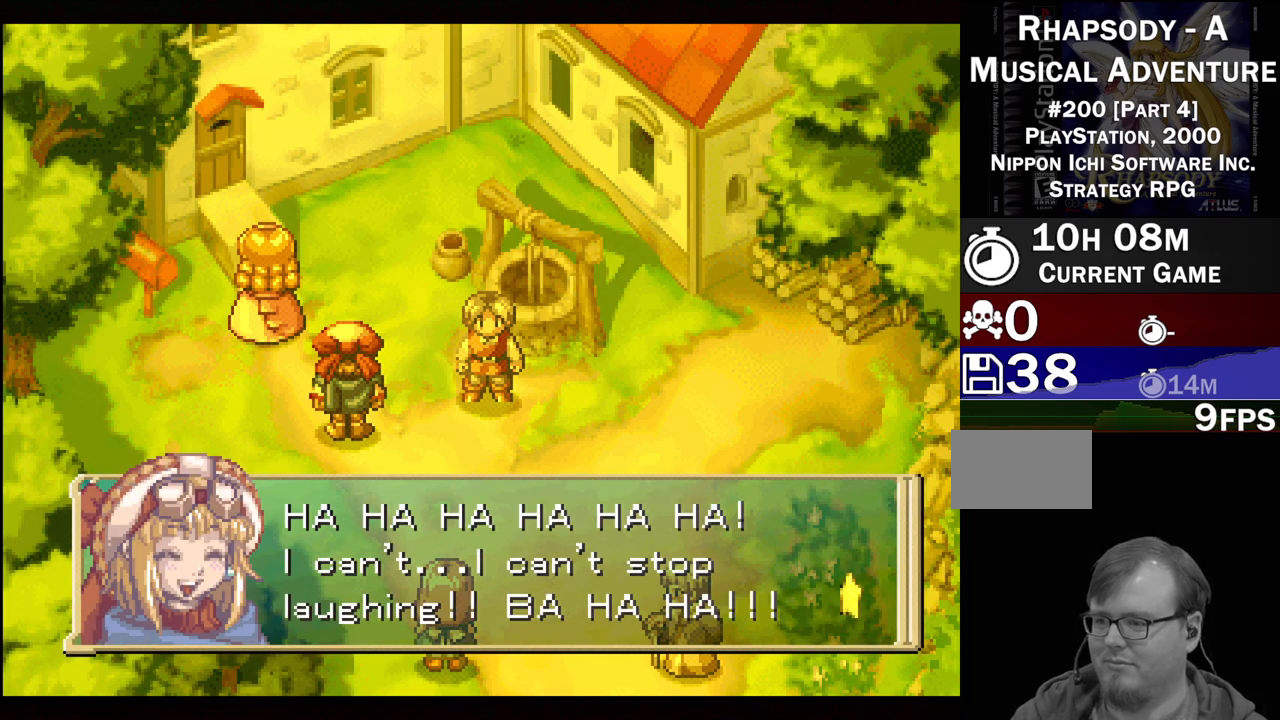
{"buttons": ["CROSS"], "events": [[467, "CROSS", "down"]]}
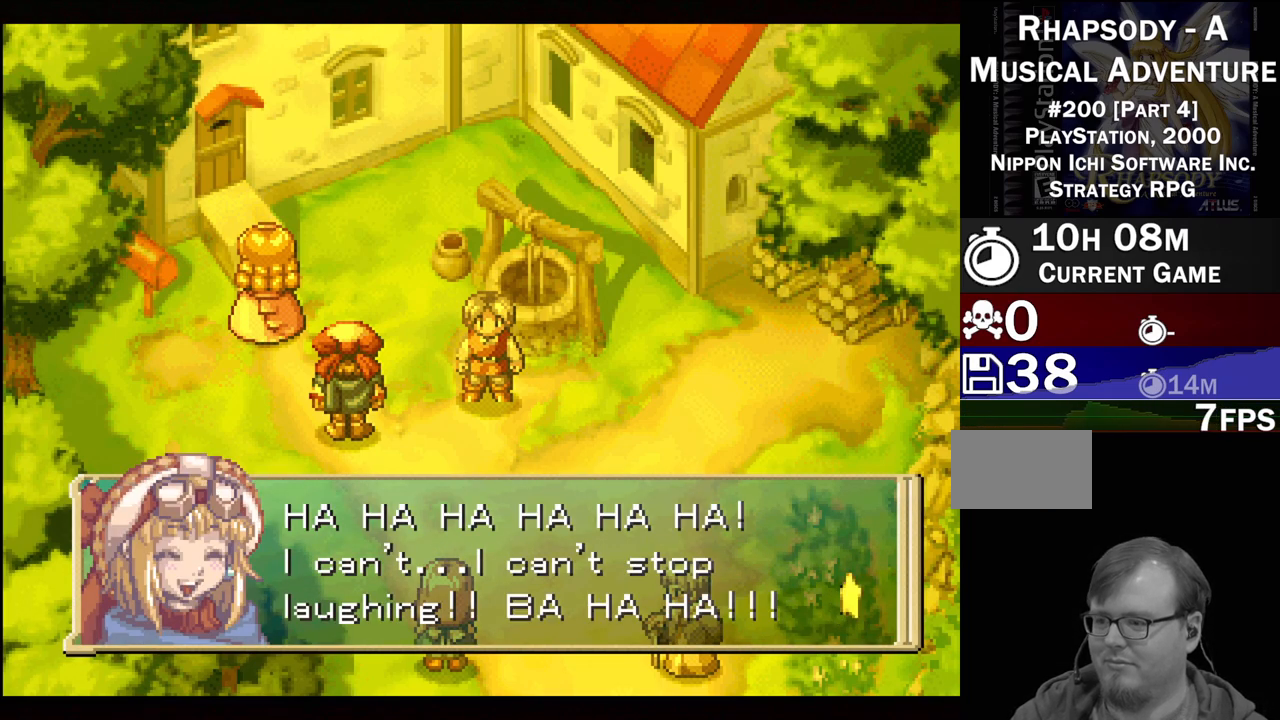
{"buttons": [], "events": [[133, "CROSS", "up"]]}
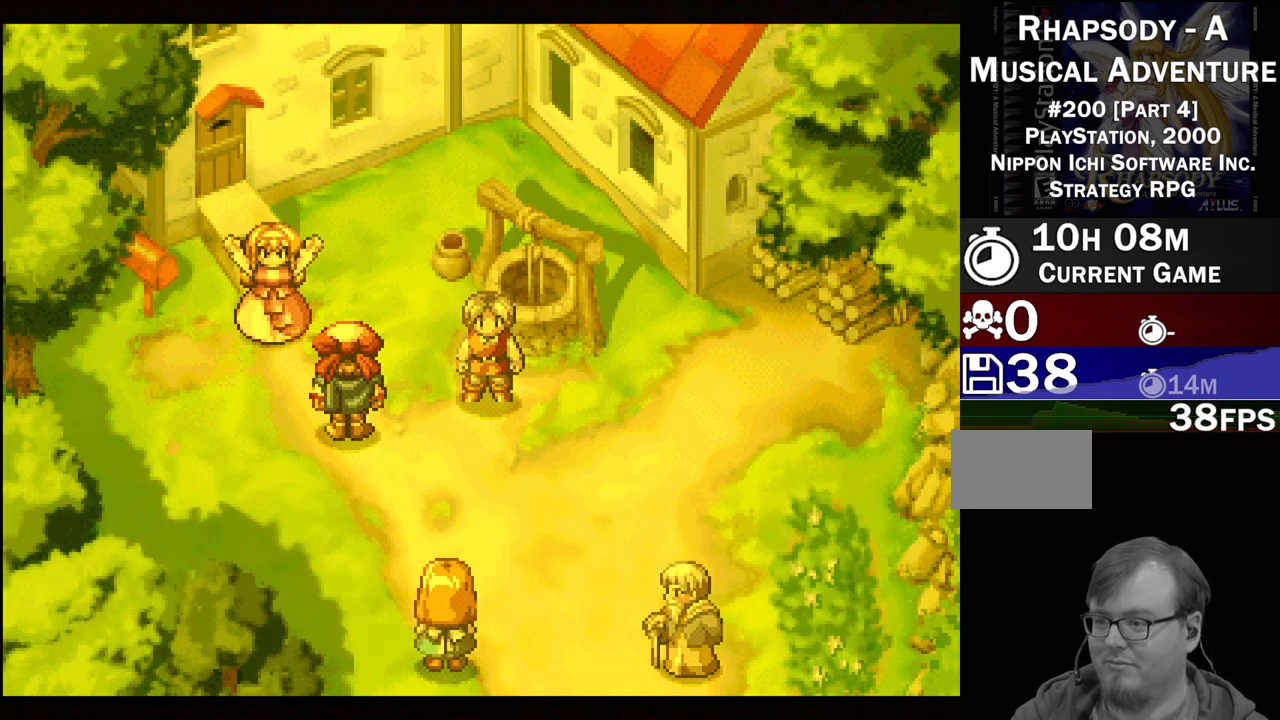
{"buttons": [], "events": []}
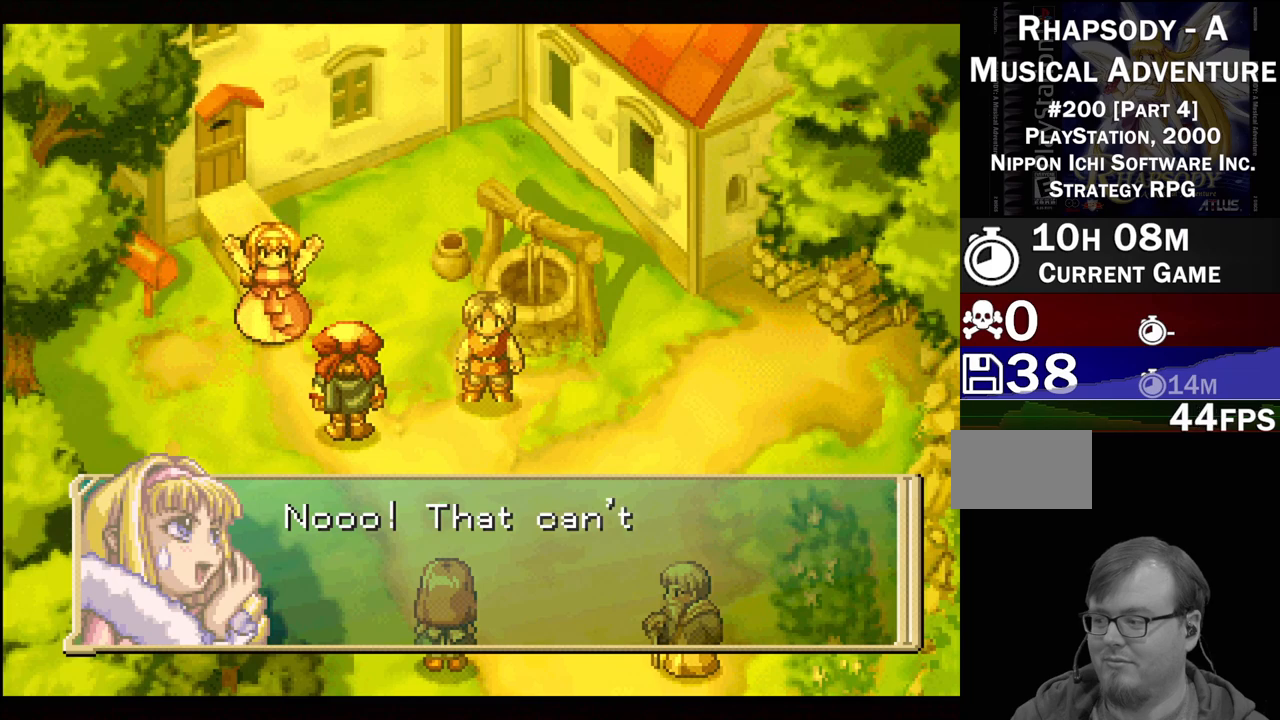
{"buttons": [], "events": []}
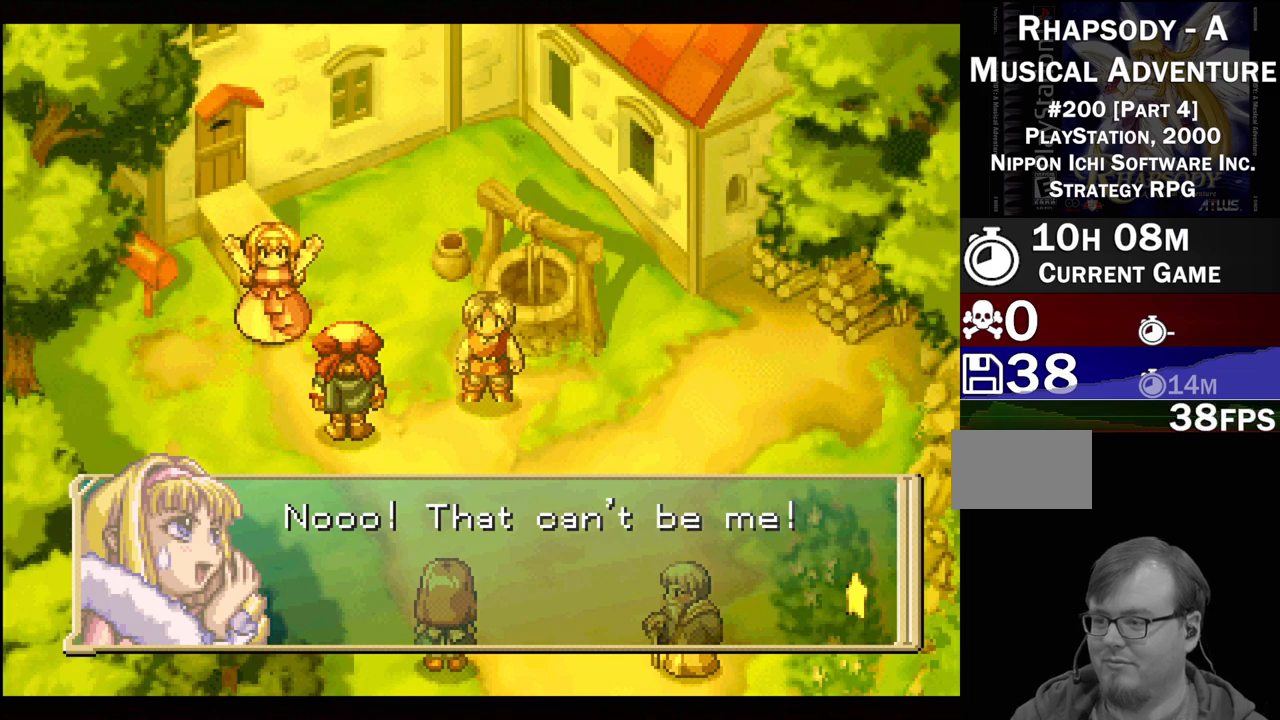
{"buttons": [], "events": []}
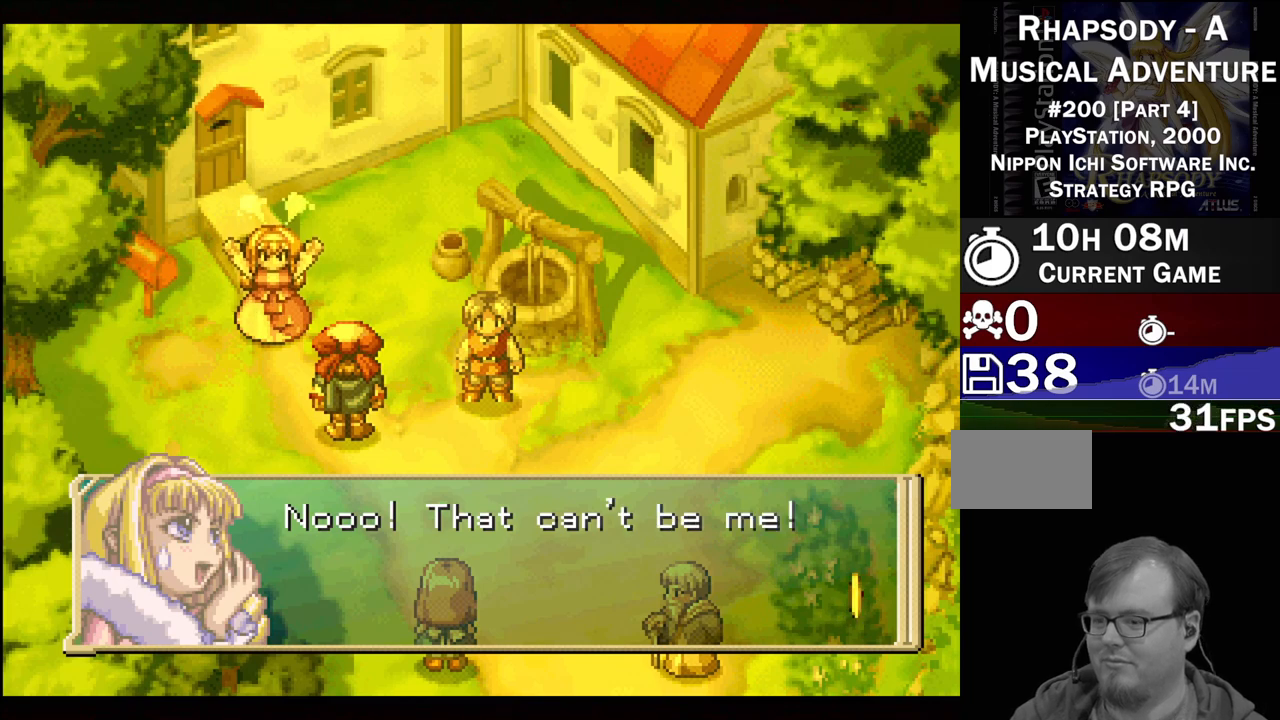
{"buttons": [], "events": []}
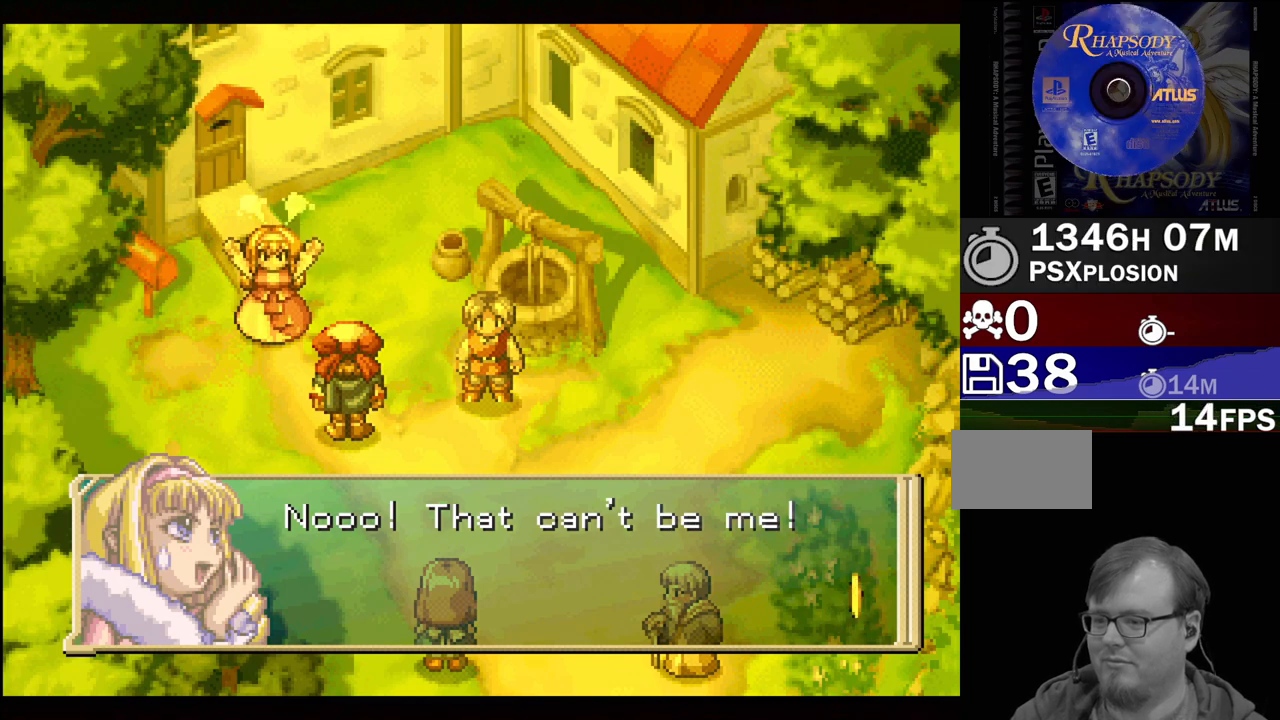
{"buttons": ["CROSS"], "events": [[450, "CROSS", "down"]]}
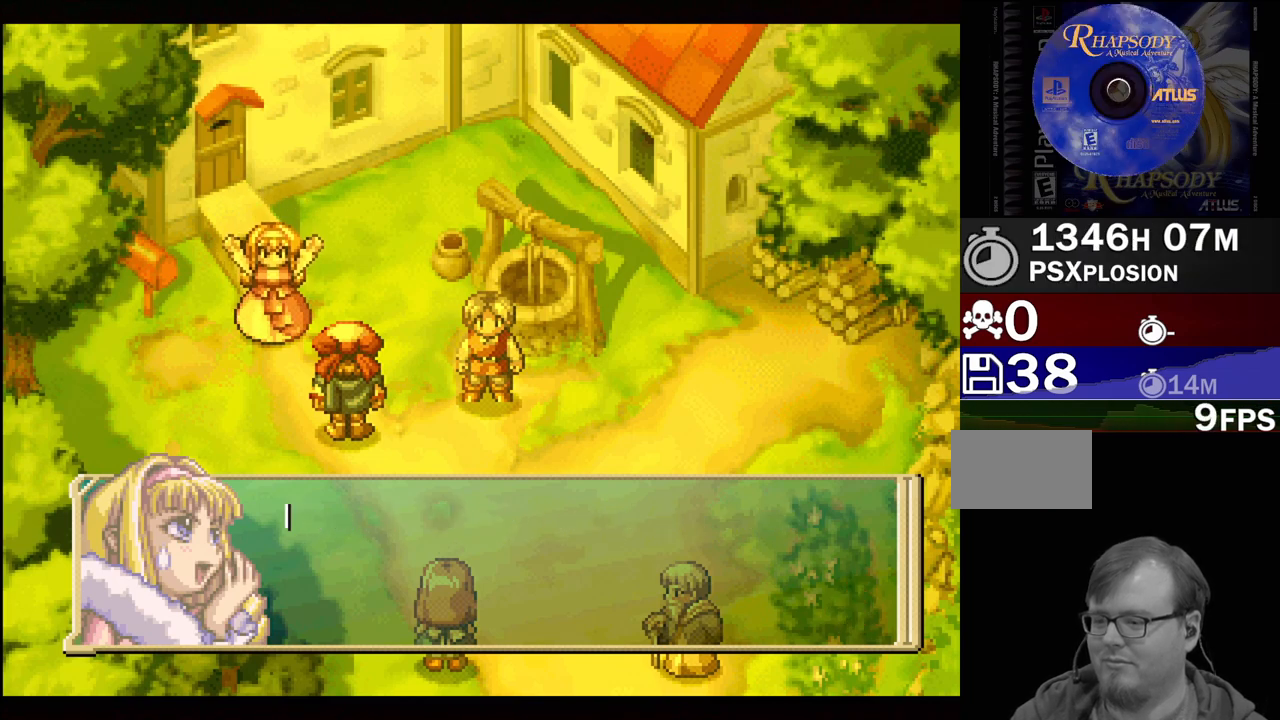
{"buttons": [], "events": [[100, "CROSS", "up"]]}
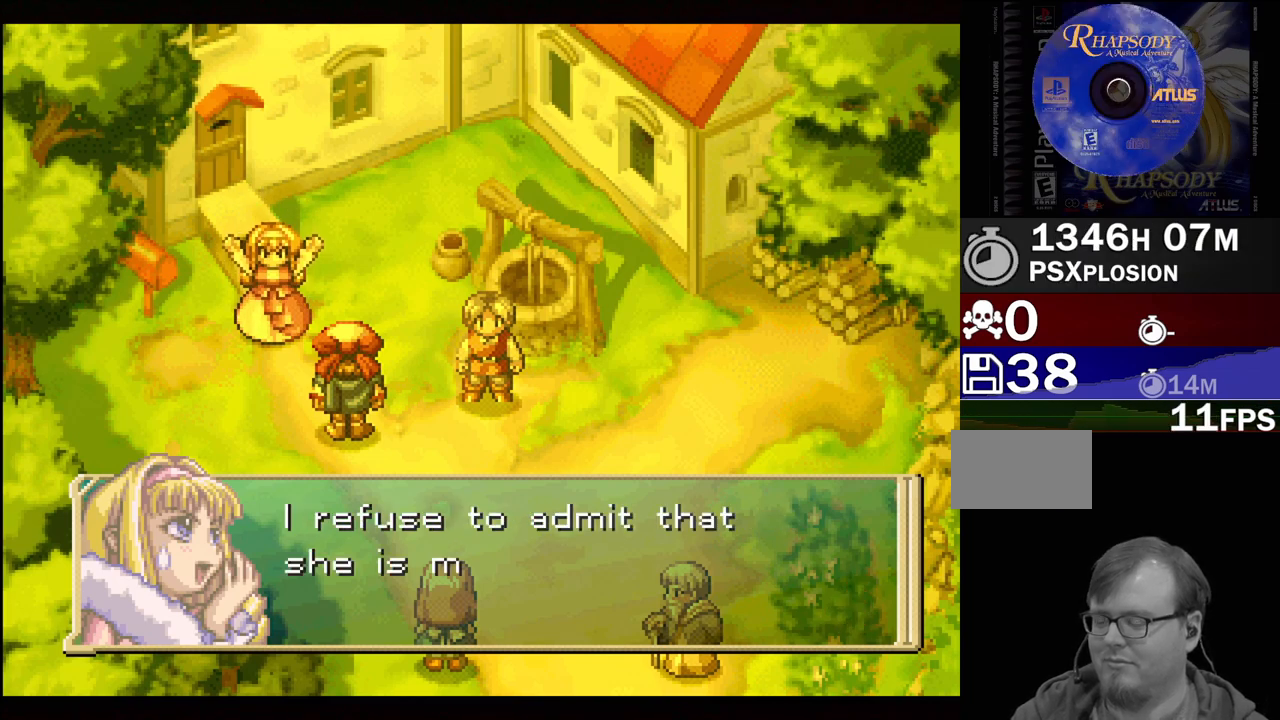
{"buttons": [], "events": []}
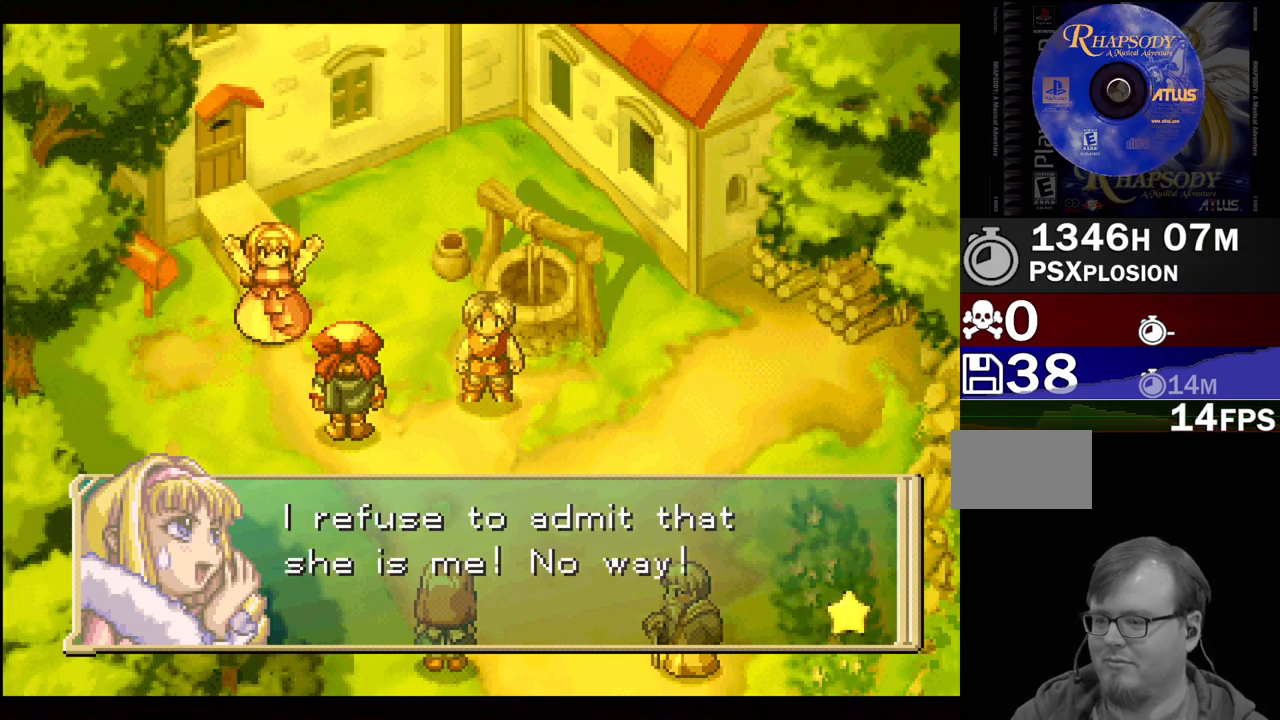
{"buttons": [], "events": []}
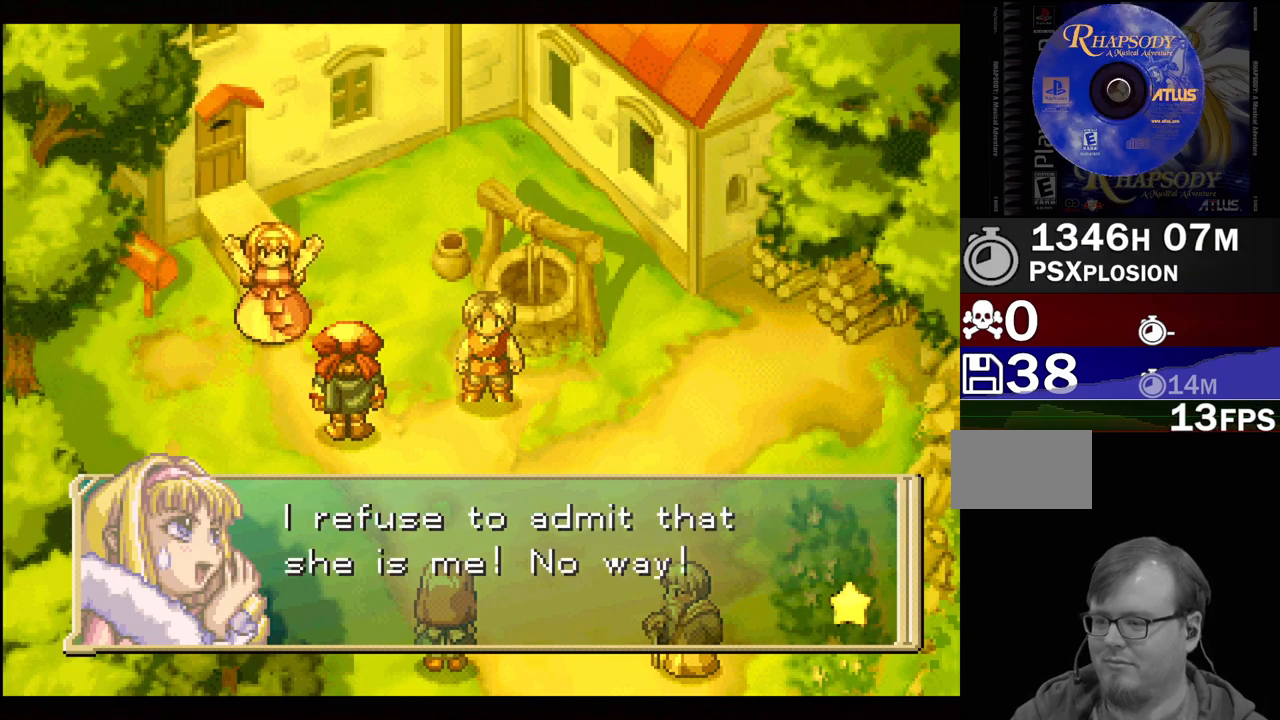
{"buttons": [], "events": []}
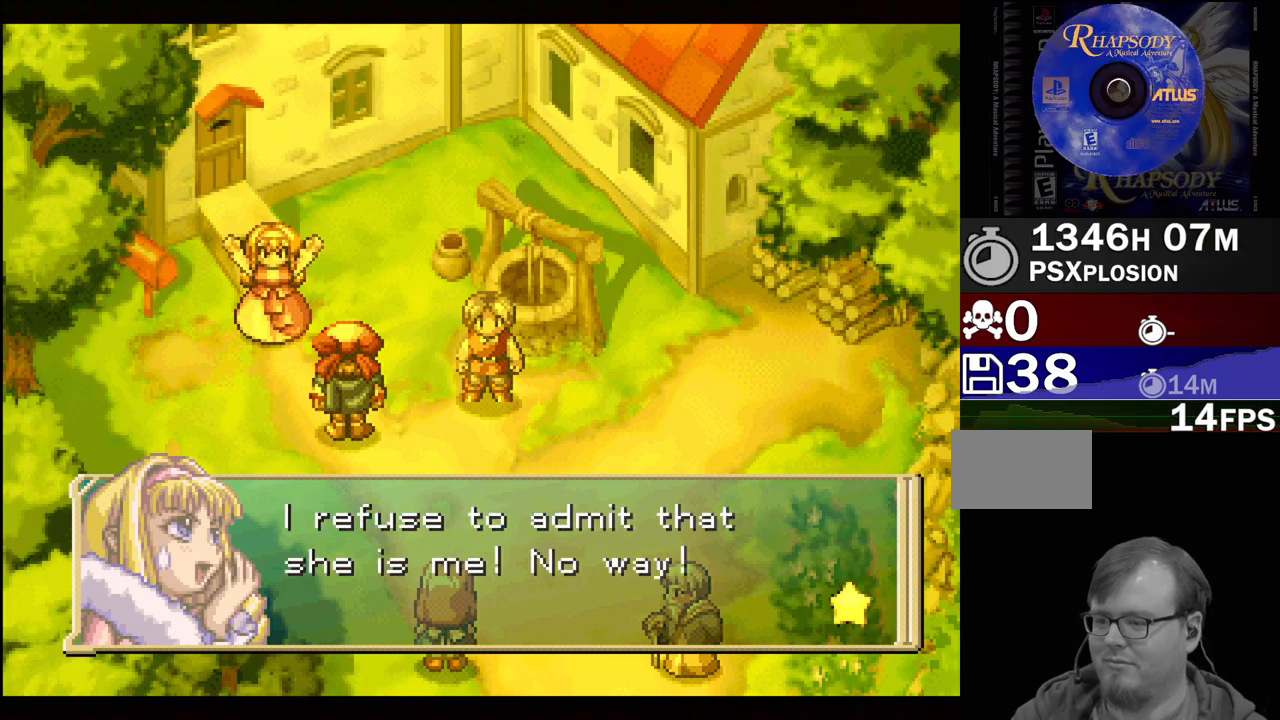
{"buttons": [], "events": []}
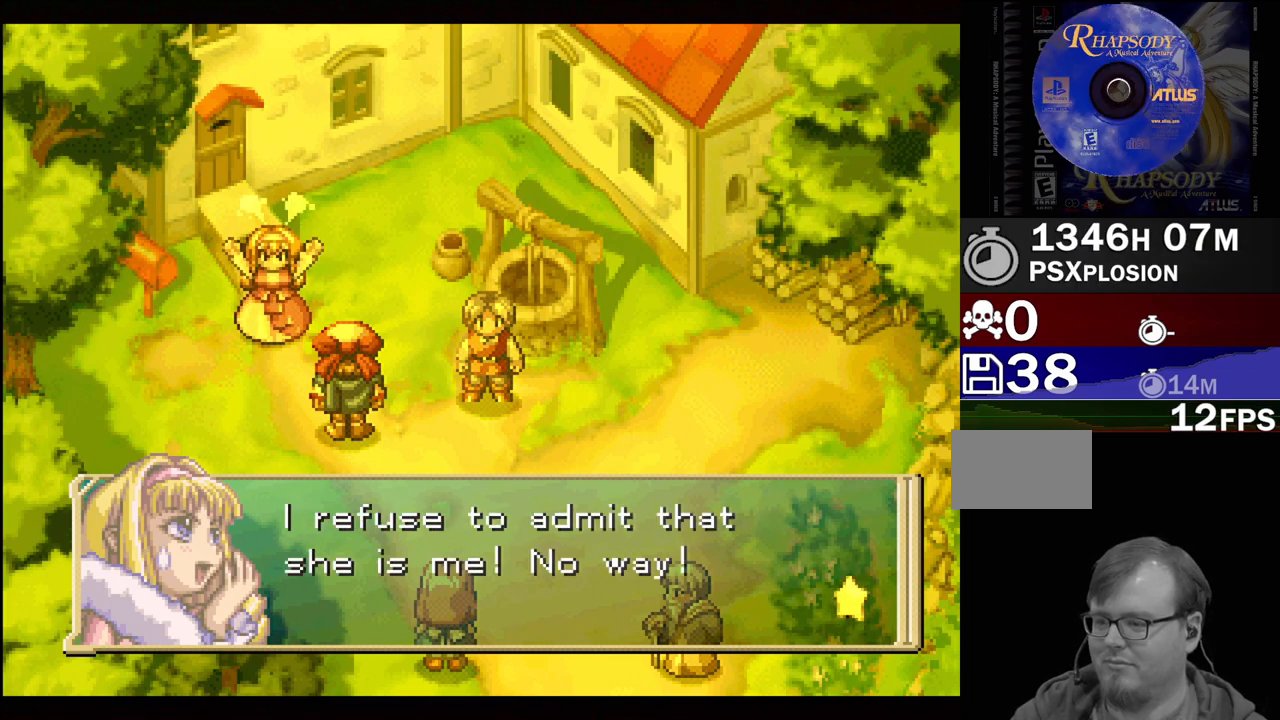
{"buttons": [], "events": [[133, "CROSS", "down"], [283, "CROSS", "up"]]}
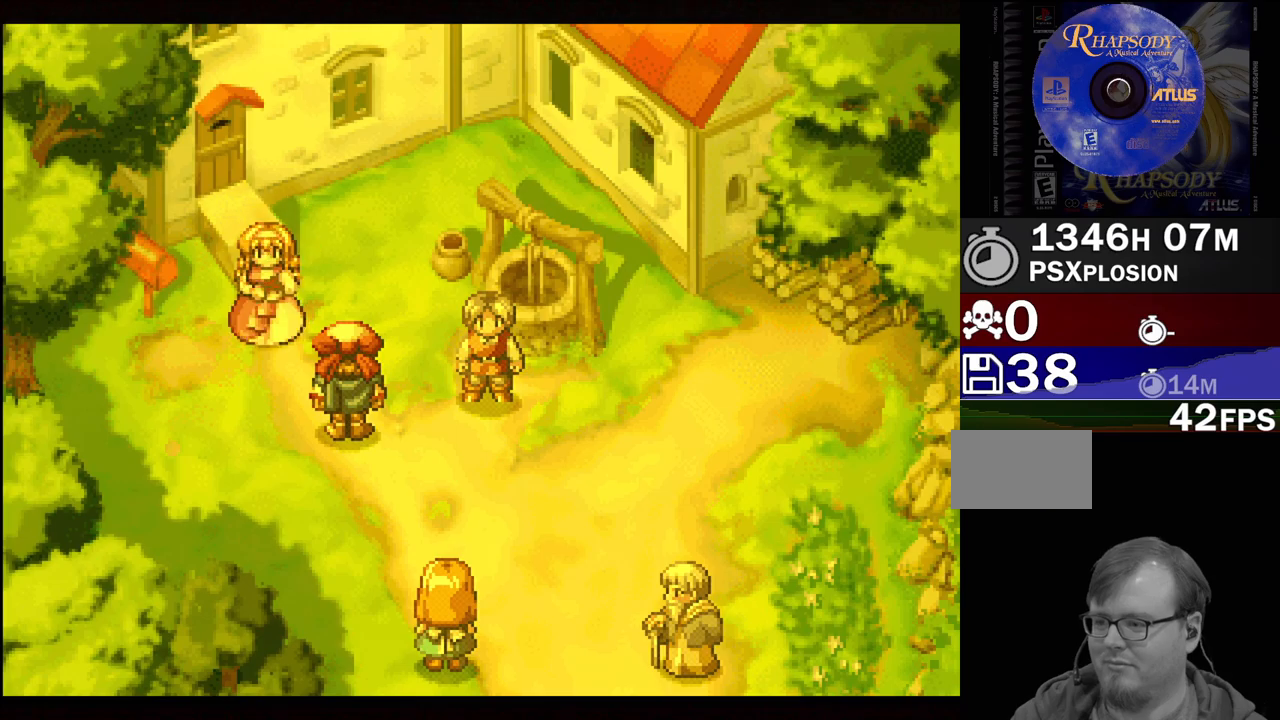
{"buttons": [], "events": []}
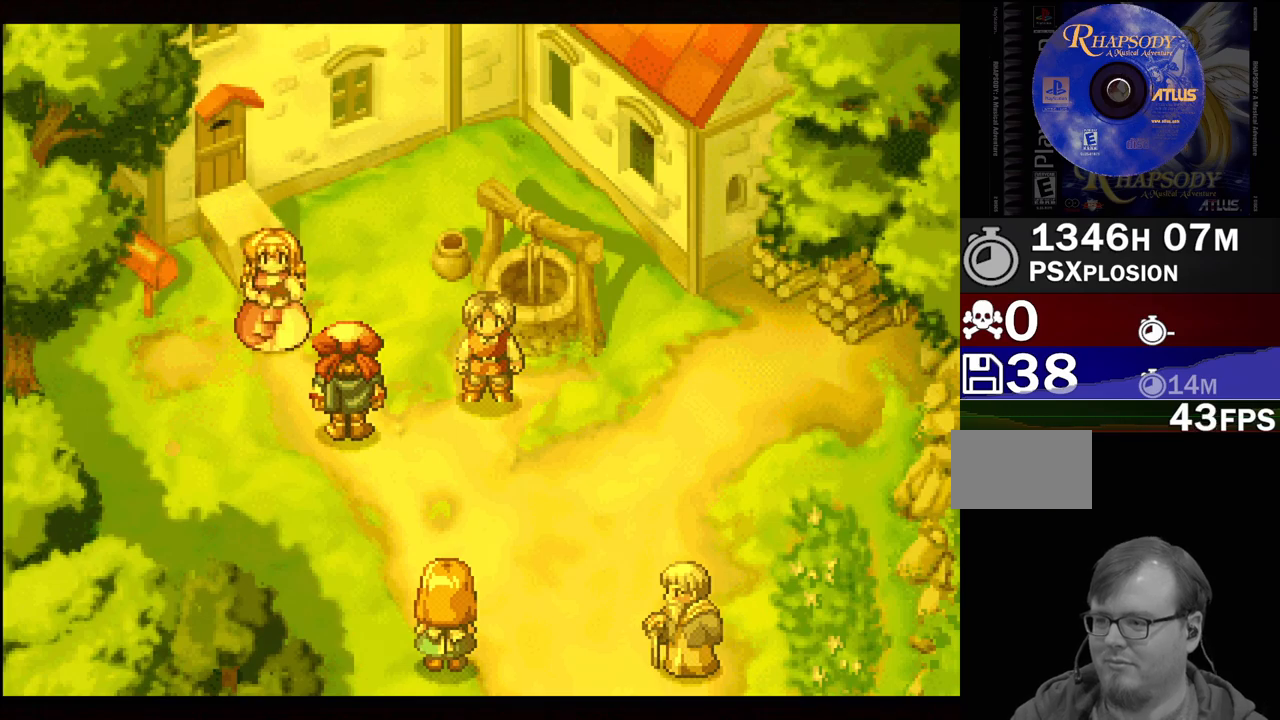
{"buttons": [], "events": []}
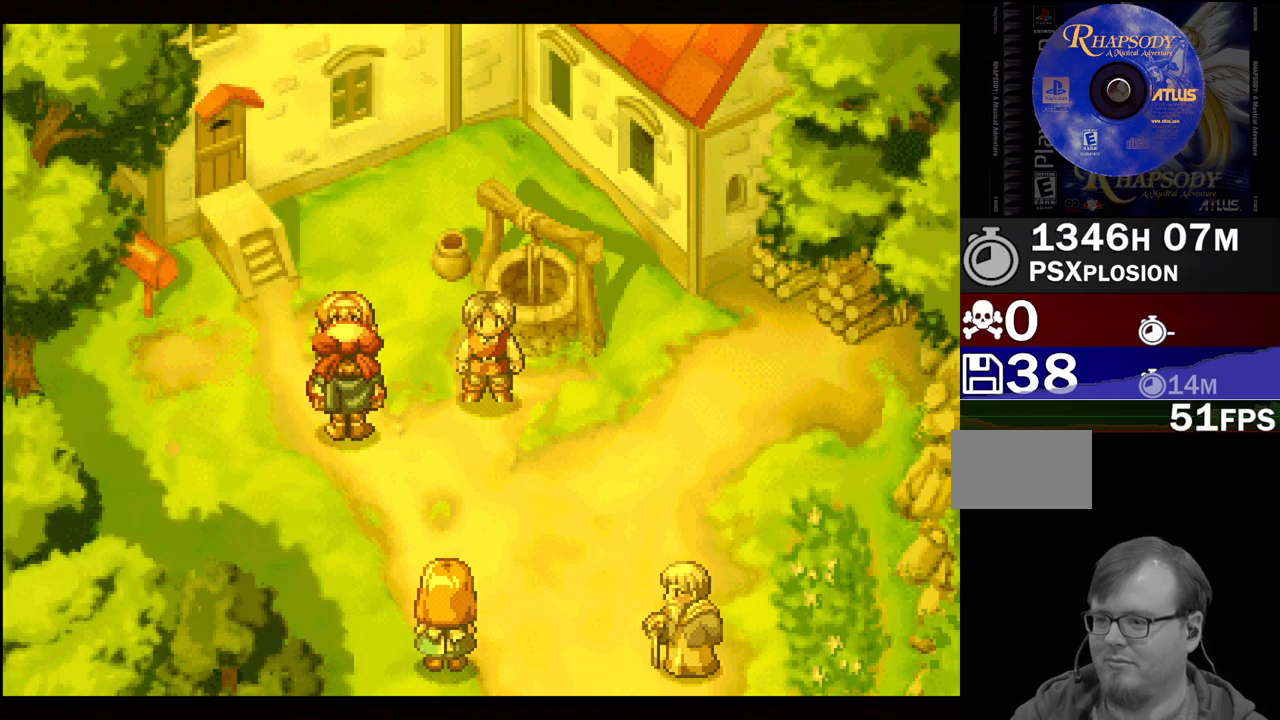
{"buttons": [], "events": []}
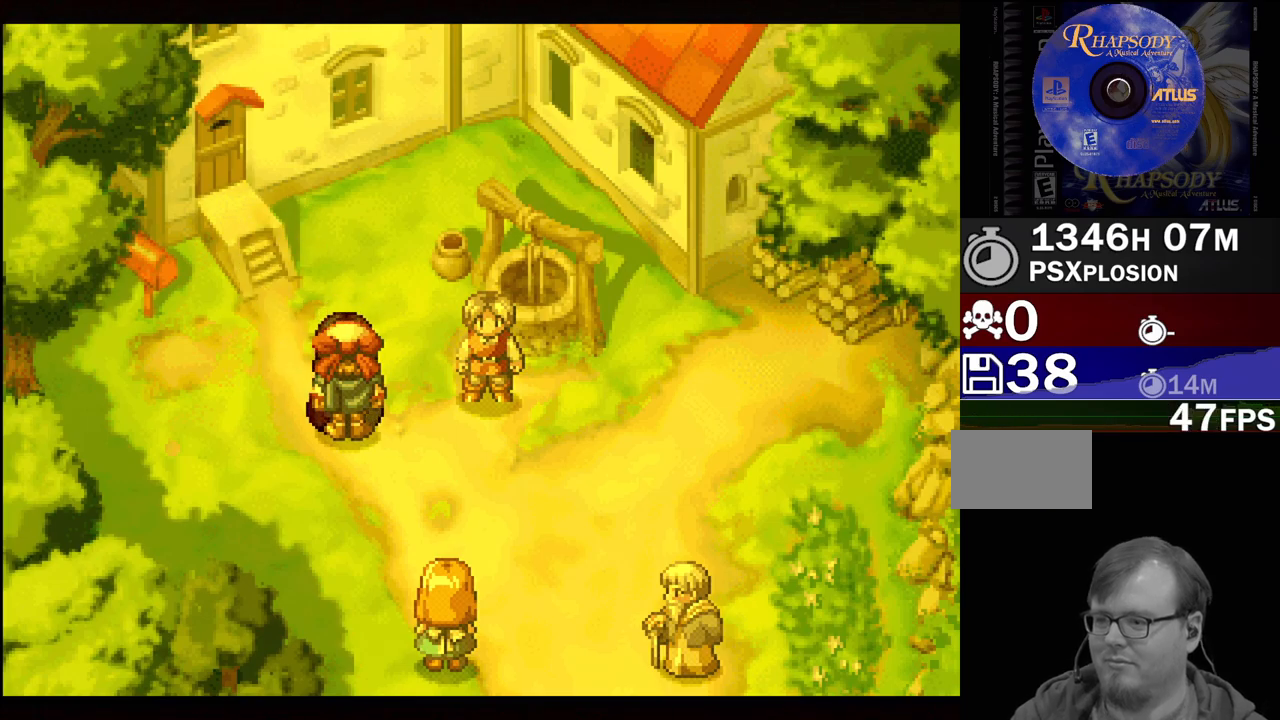
{"buttons": ["TRIANGLE", "DPAD_DOWN", "DPAD_RIGHT"], "events": [[283, "DPAD_DOWN", "down"], [283, "DPAD_RIGHT", "down"], [283, "TRIANGLE", "down"]]}
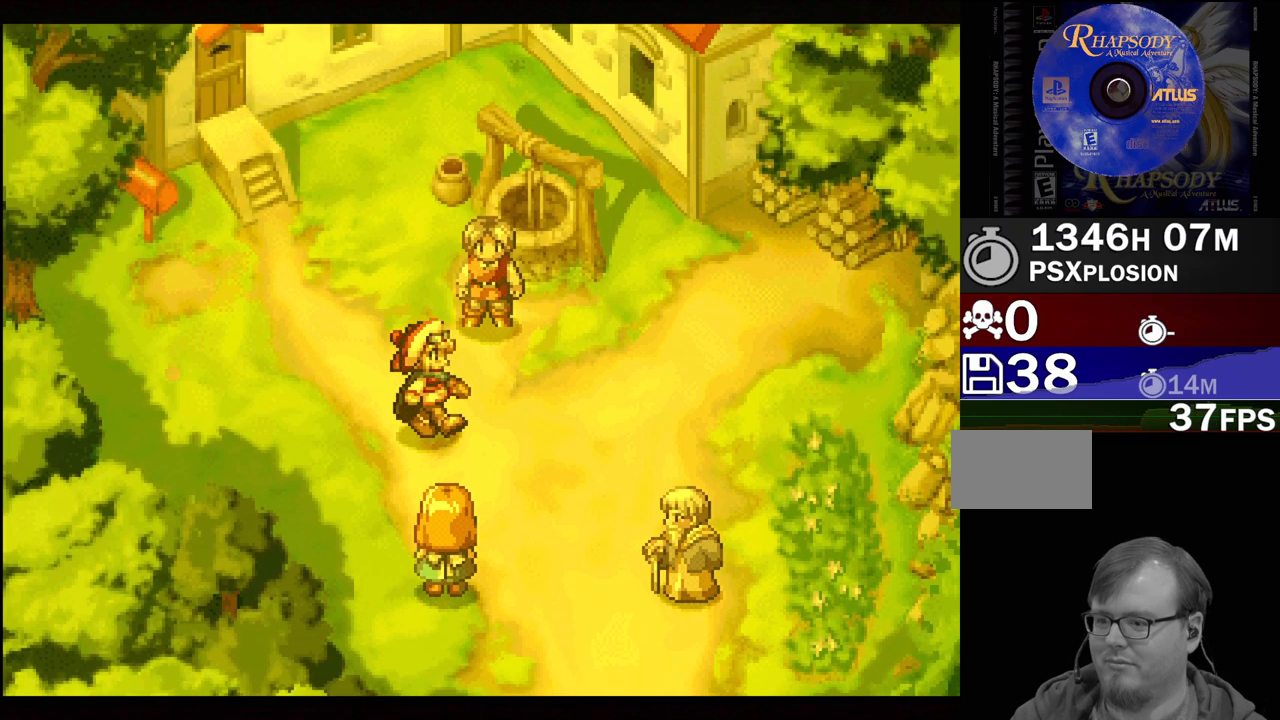
{"buttons": ["TRIANGLE", "DPAD_DOWN"], "events": [[283, "DPAD_RIGHT", "up"]]}
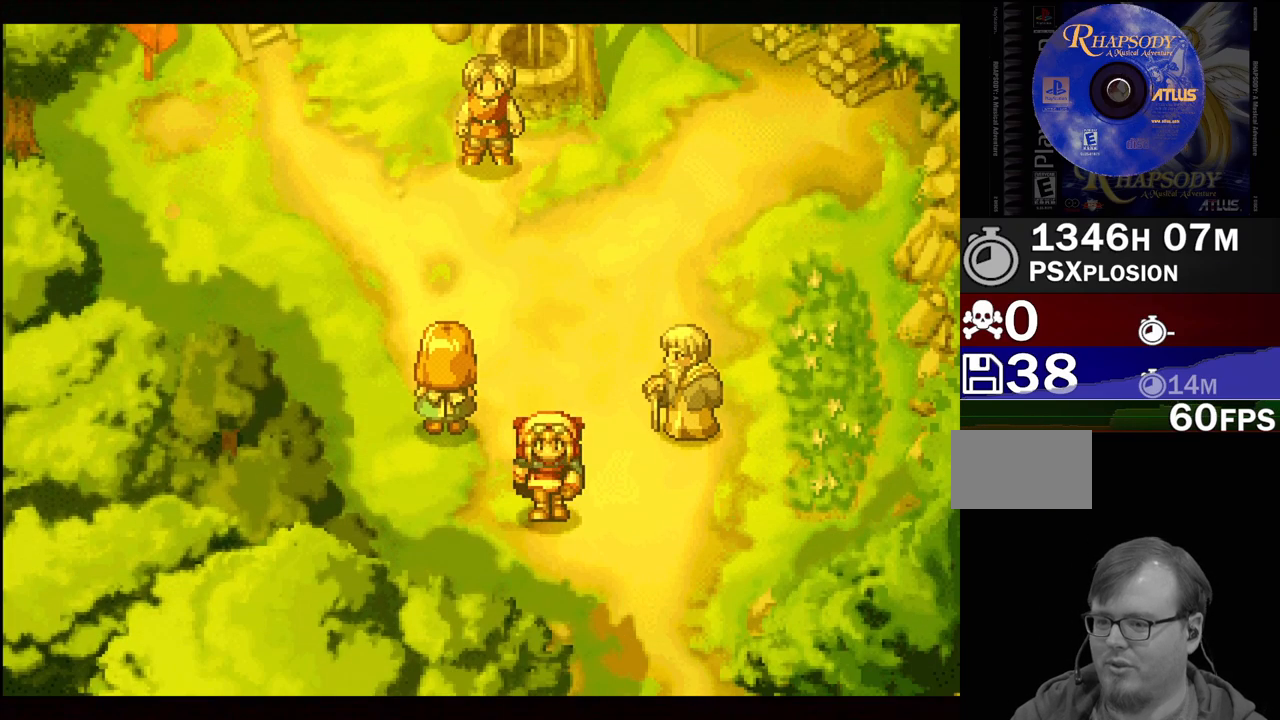
{"buttons": ["TRIANGLE", "DPAD_DOWN"], "events": [[67, "DPAD_RIGHT", "down"], [317, "DPAD_RIGHT", "up"]]}